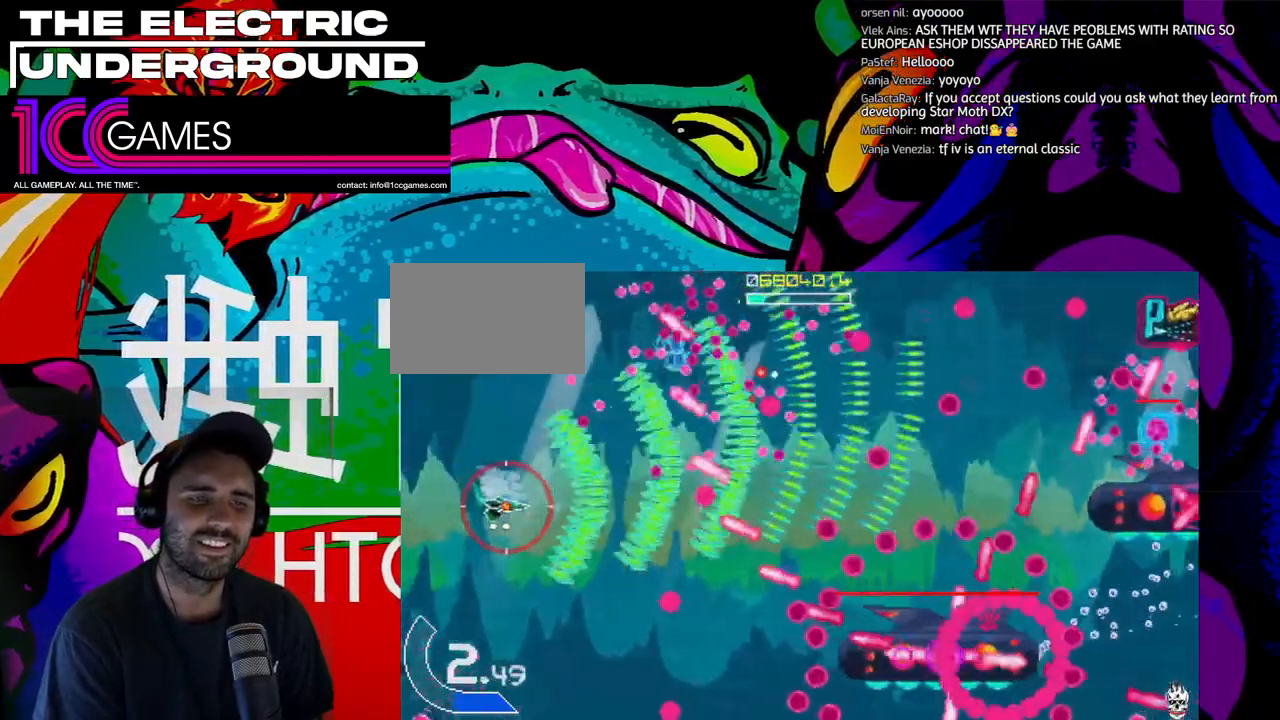
Gameplay with a controller (arcade stick); each line is a JSON object with the inputs held at the frame after it (dt_ms = milliseconds from this image to that frame). "events" lists button and stick changes between this image and that frame as [ms after this image, input, new state], when the widget could be followed in between. Not read: L3 R3.
{"dt_ms": 500, "buttons": ["SQUARE", "TRIANGLE"], "left_stick": "down-left", "events": [[100, "SQUARE", "down"], [367, "left_stick", "down-left"]]}
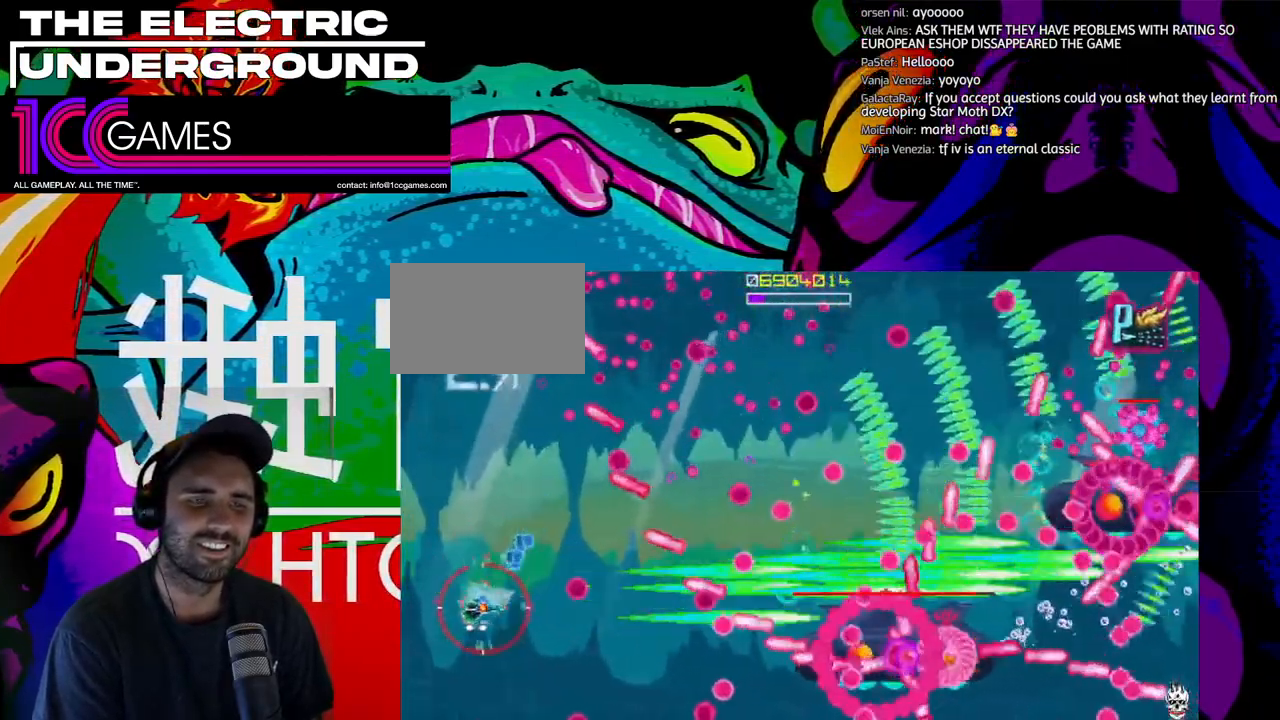
{"dt_ms": 500, "buttons": ["SQUARE", "TRIANGLE"], "left_stick": "center", "events": [[200, "left_stick", "left"], [300, "left_stick", "center"]]}
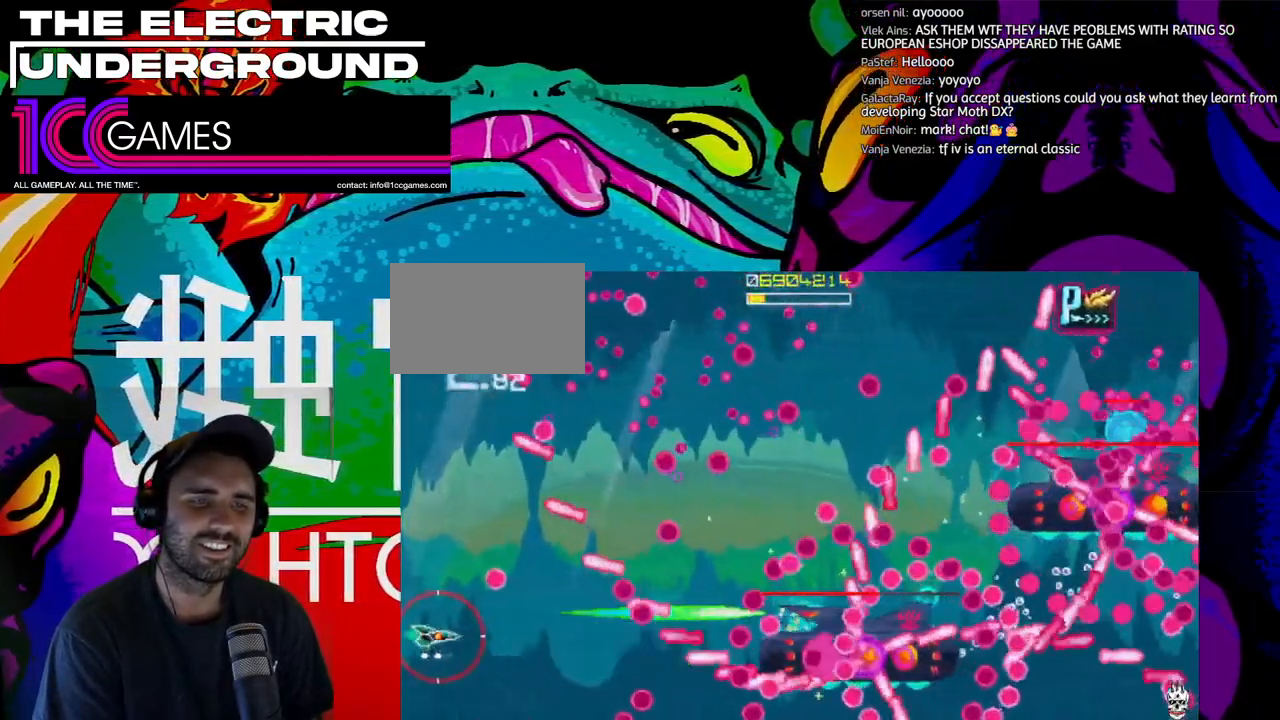
{"dt_ms": 500, "buttons": ["SQUARE", "TRIANGLE"], "left_stick": "center", "events": []}
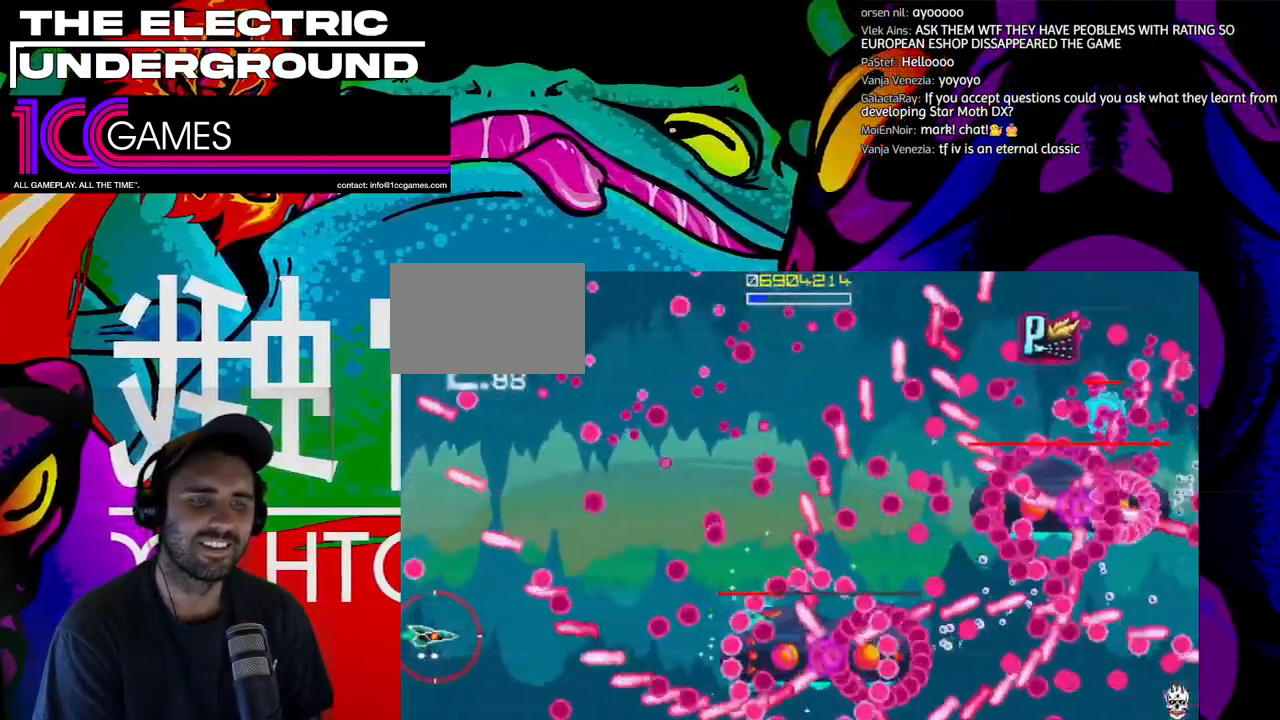
{"dt_ms": 500, "buttons": ["SQUARE", "TRIANGLE"], "left_stick": "center", "events": [[33, "left_stick", "left"], [133, "left_stick", "down"], [200, "left_stick", "center"]]}
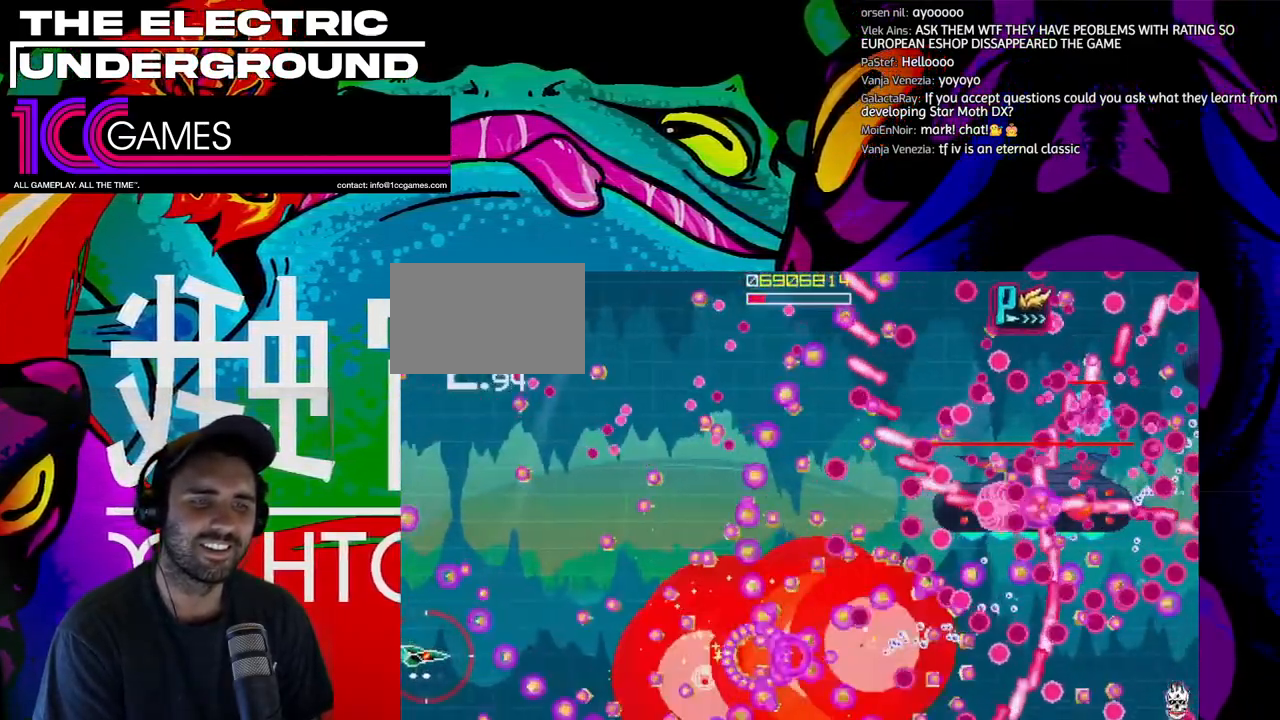
{"dt_ms": 500, "buttons": ["SQUARE", "TRIANGLE"], "left_stick": "right", "events": [[67, "left_stick", "up"], [133, "left_stick", "center"], [467, "left_stick", "right"]]}
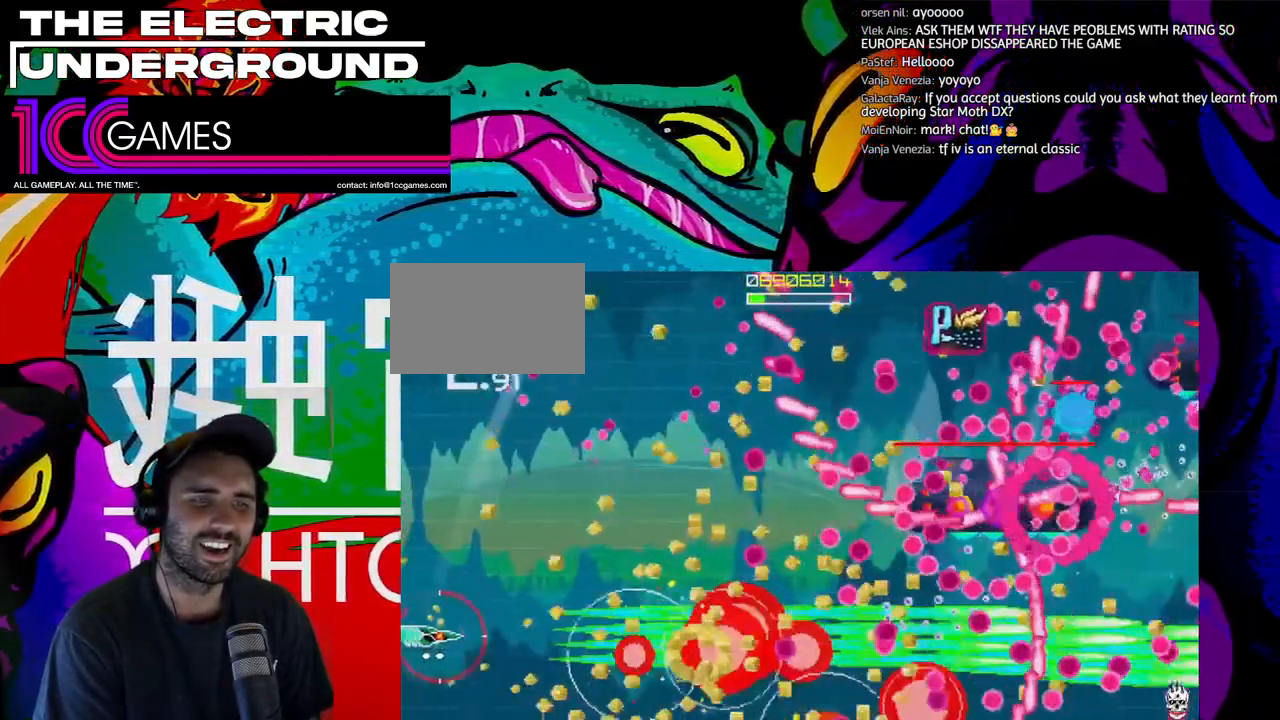
{"dt_ms": 500, "buttons": ["SQUARE", "TRIANGLE"], "left_stick": "up", "events": [[67, "left_stick", "up"]]}
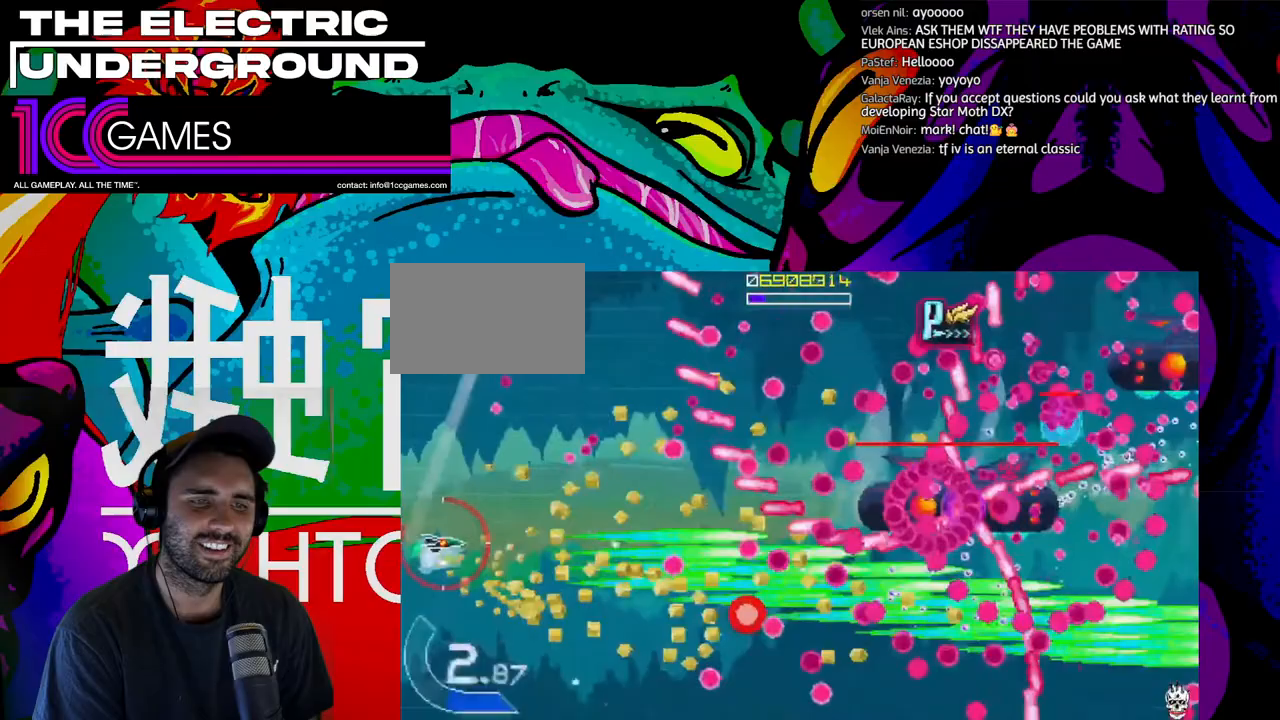
{"dt_ms": 500, "buttons": ["SQUARE", "TRIANGLE"], "left_stick": "up-left"}
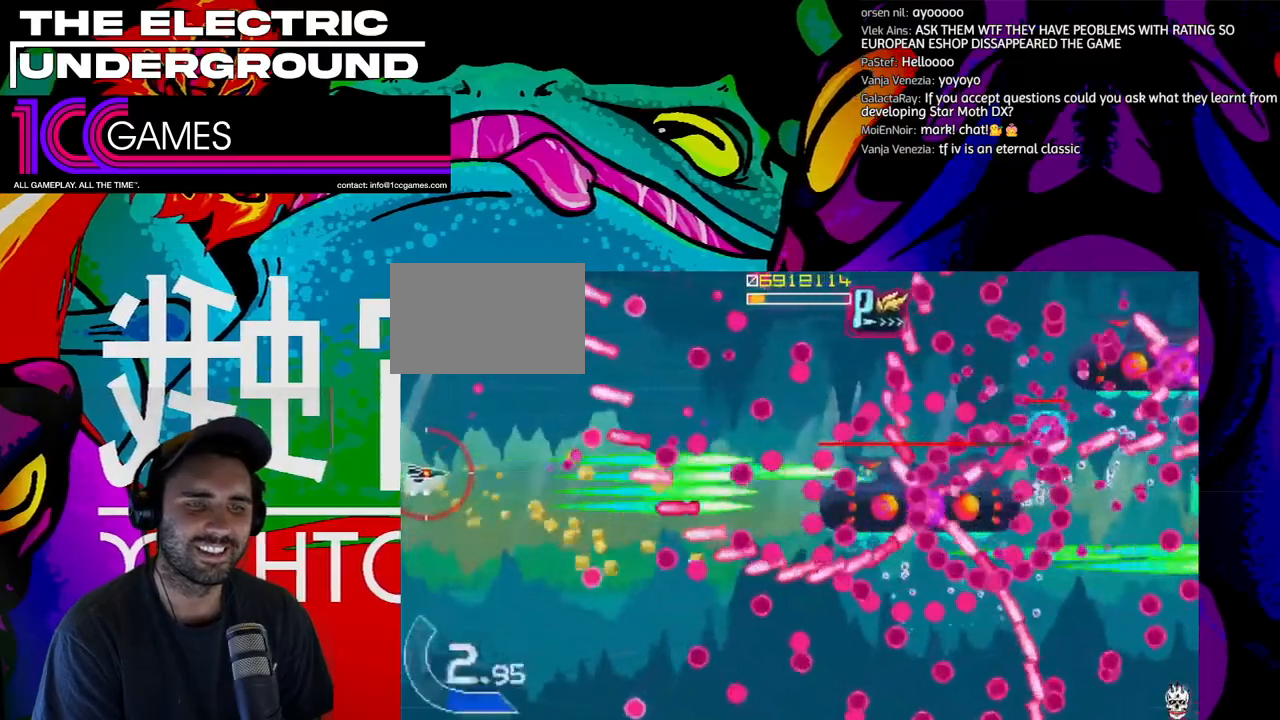
{"dt_ms": 500, "buttons": ["SQUARE", "TRIANGLE"], "left_stick": "up-left", "events": []}
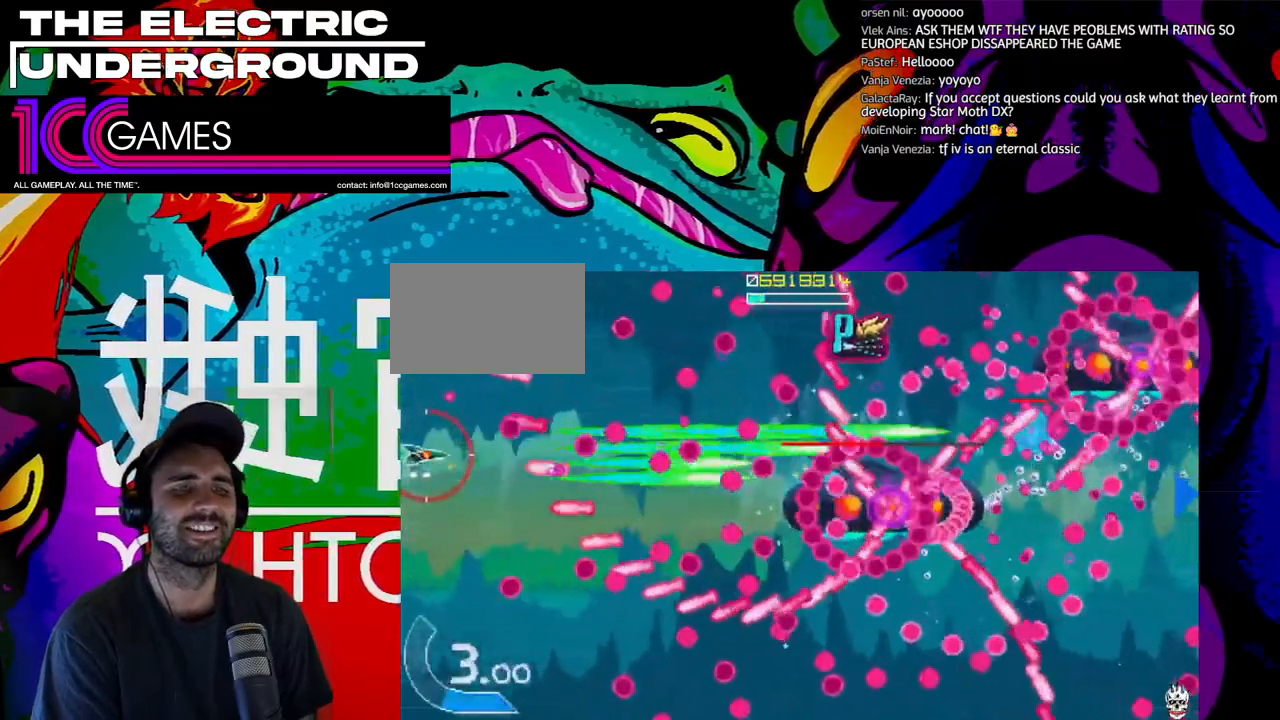
{"dt_ms": 500, "buttons": ["SQUARE", "TRIANGLE"], "left_stick": "up-left", "events": [[67, "left_stick", "down"], [367, "left_stick", "center"], [500, "left_stick", "up-left"]]}
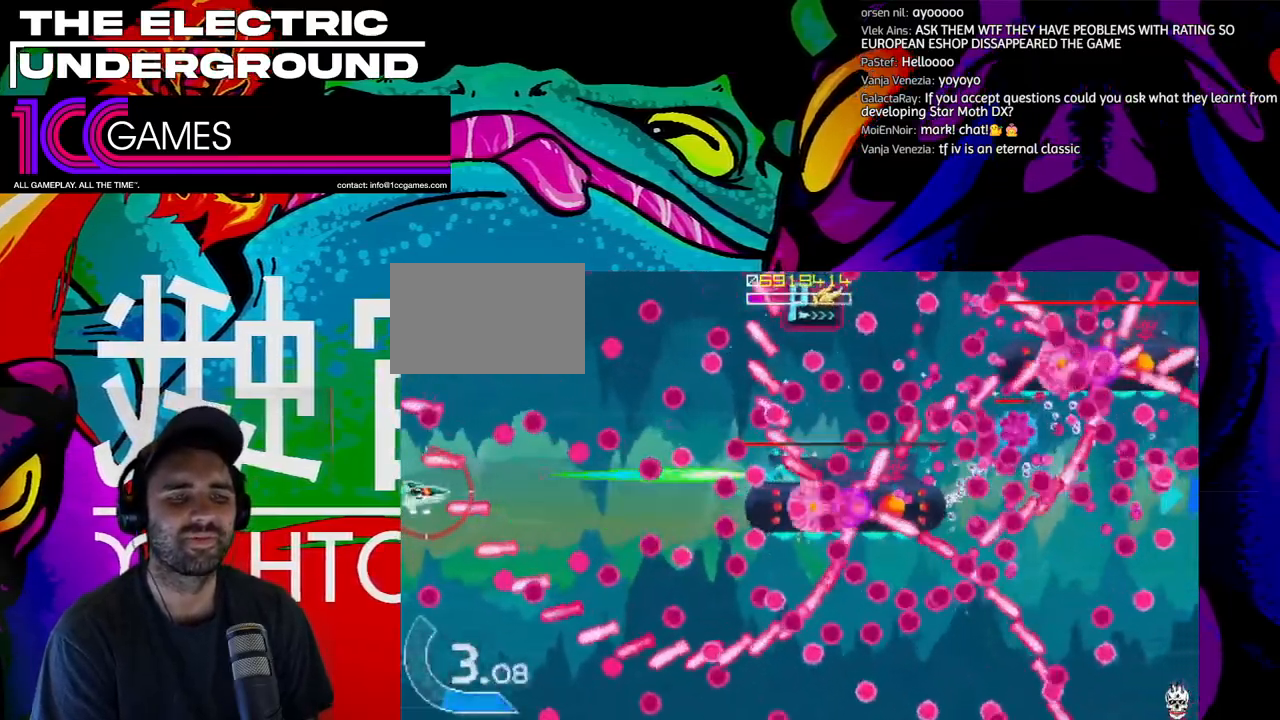
{"dt_ms": 500, "buttons": ["SQUARE", "TRIANGLE"], "left_stick": "up-left", "events": []}
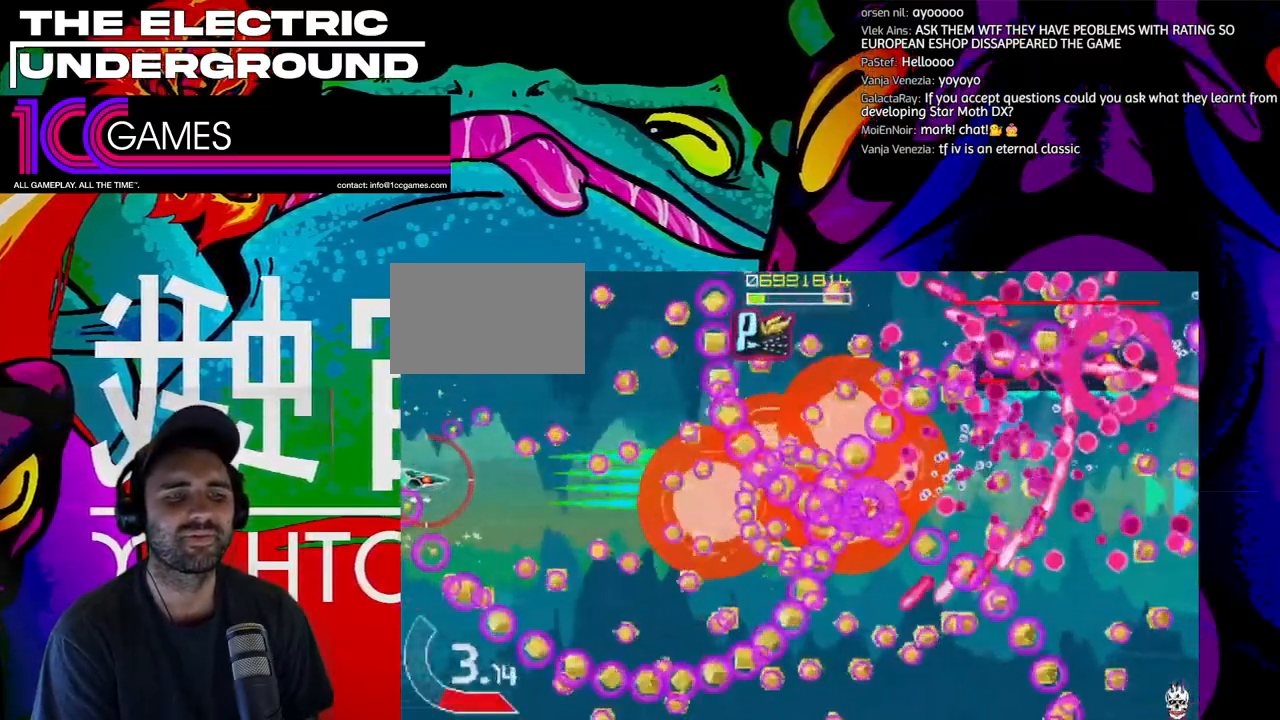
{"dt_ms": 500, "buttons": ["SQUARE", "TRIANGLE"], "left_stick": "up", "events": [[33, "left_stick", "down"], [133, "left_stick", "center"], [233, "left_stick", "up"]]}
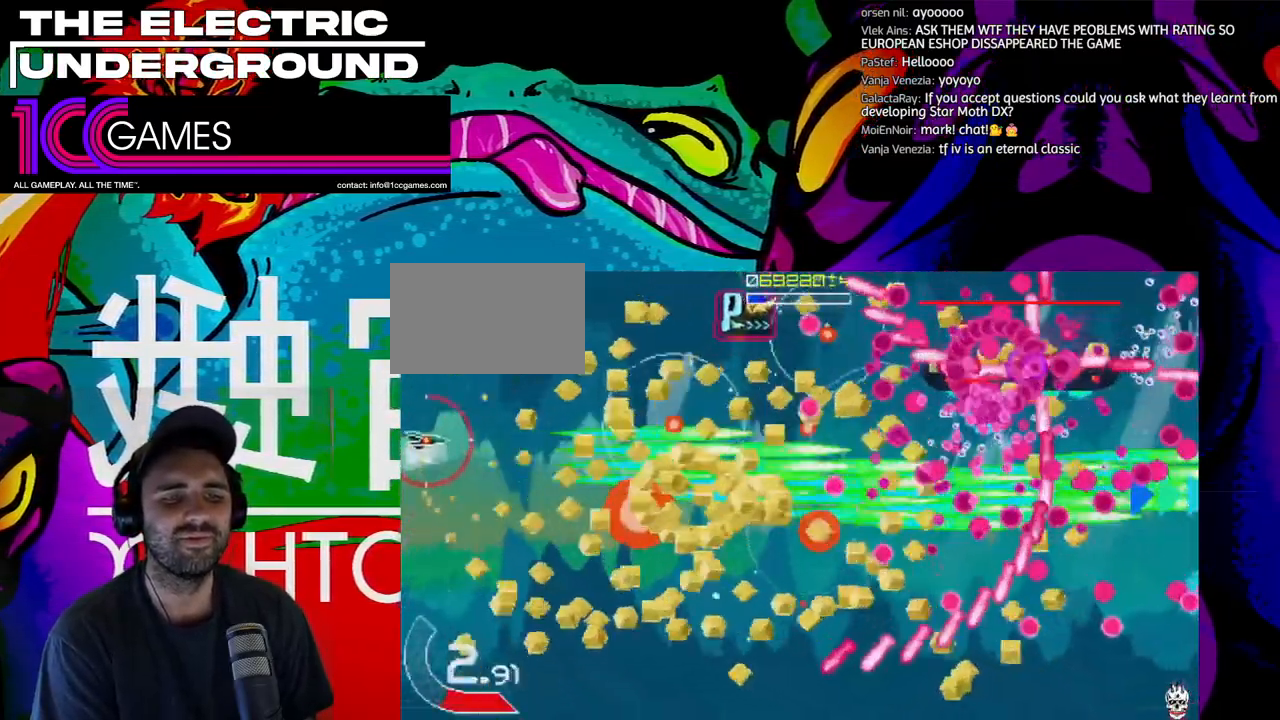
{"dt_ms": 500, "buttons": ["SQUARE", "TRIANGLE"], "left_stick": "up", "events": []}
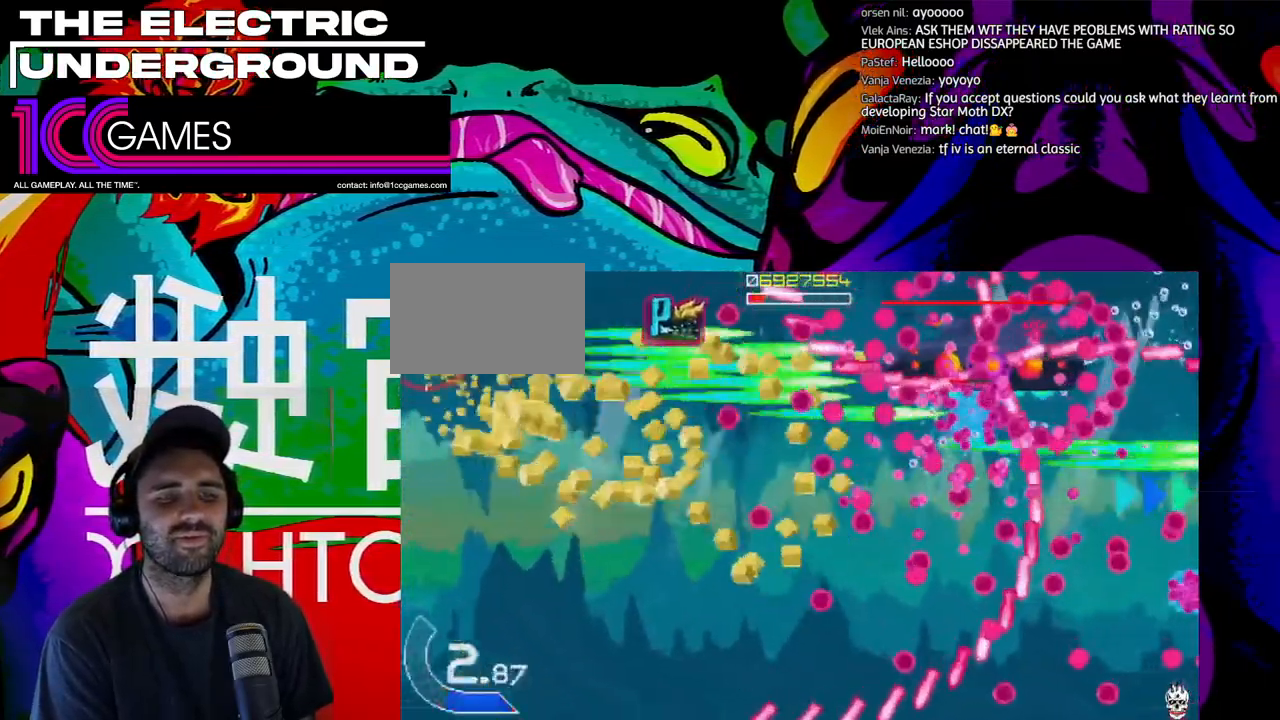
{"dt_ms": 500, "buttons": ["SQUARE", "TRIANGLE"], "left_stick": "center", "events": [[100, "left_stick", "down"], [200, "left_stick", "center"]]}
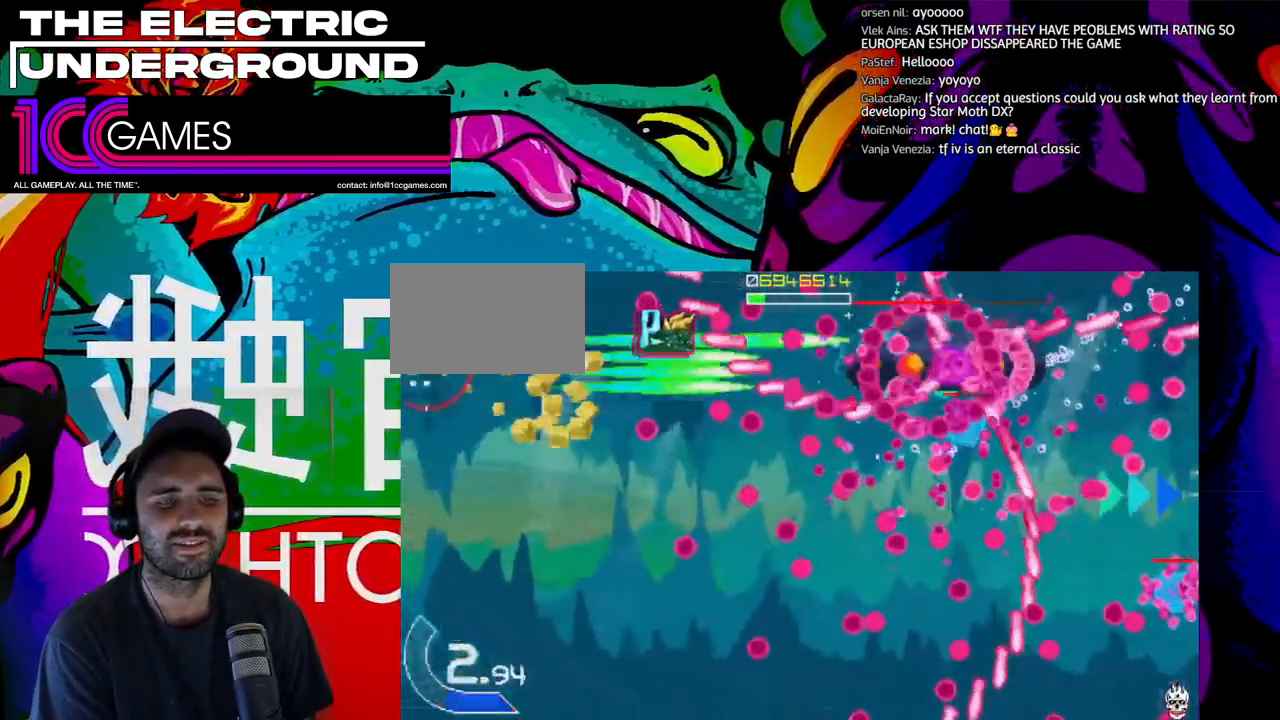
{"dt_ms": 500, "buttons": ["SQUARE", "TRIANGLE"], "left_stick": "center", "events": []}
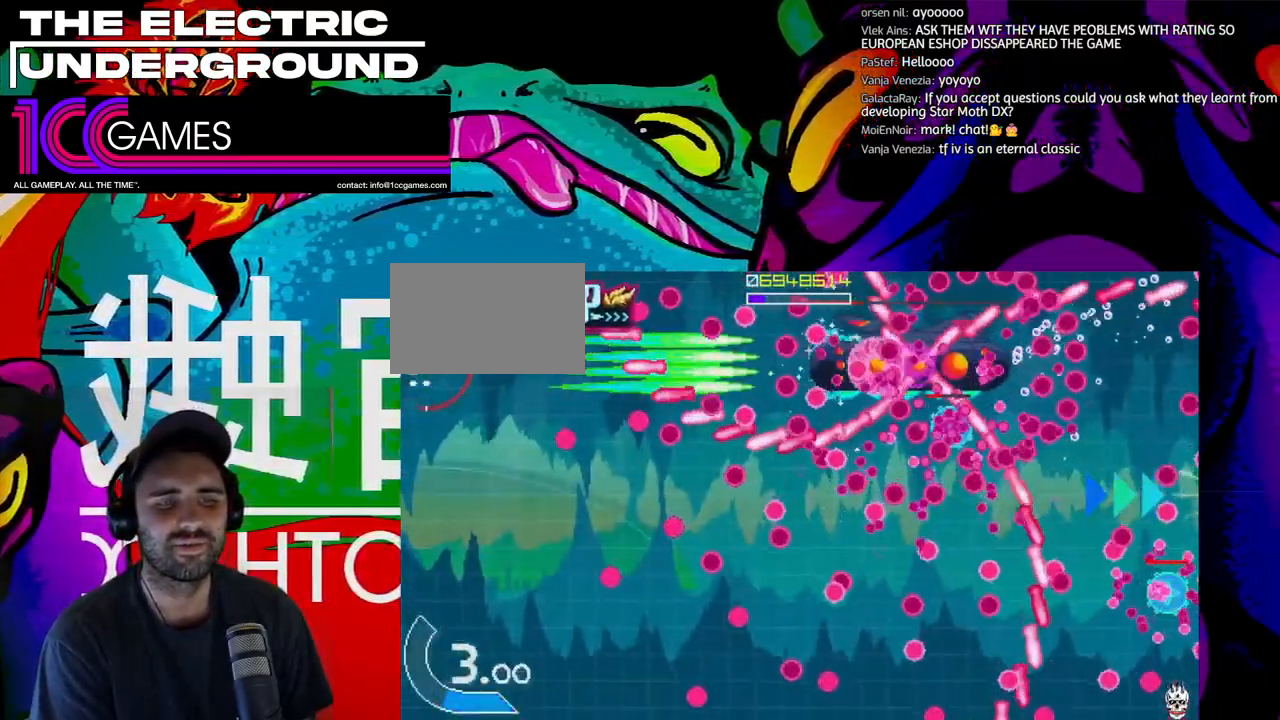
{"dt_ms": 500, "buttons": ["SQUARE", "TRIANGLE"], "left_stick": "center", "events": []}
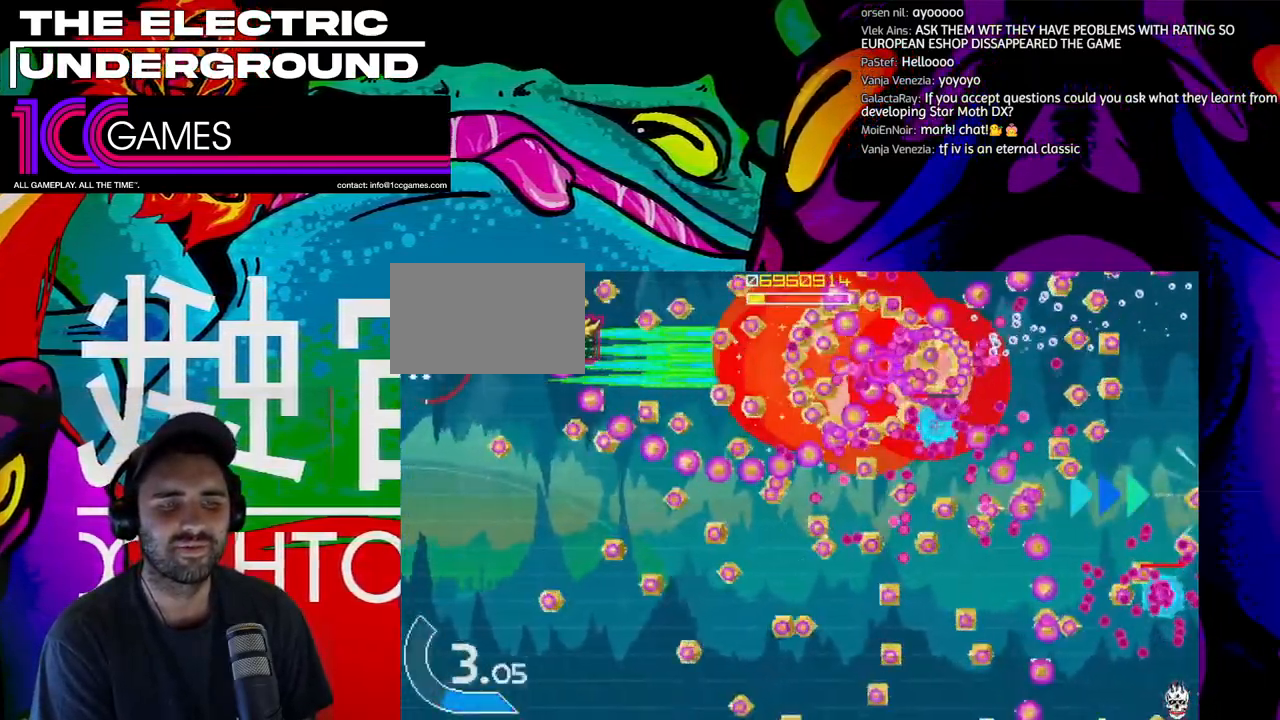
{"dt_ms": 500, "buttons": ["SQUARE", "TRIANGLE"], "left_stick": "up-right", "events": [[33, "left_stick", "up"], [100, "left_stick", "center"], [333, "left_stick", "right"], [500, "left_stick", "up-right"]]}
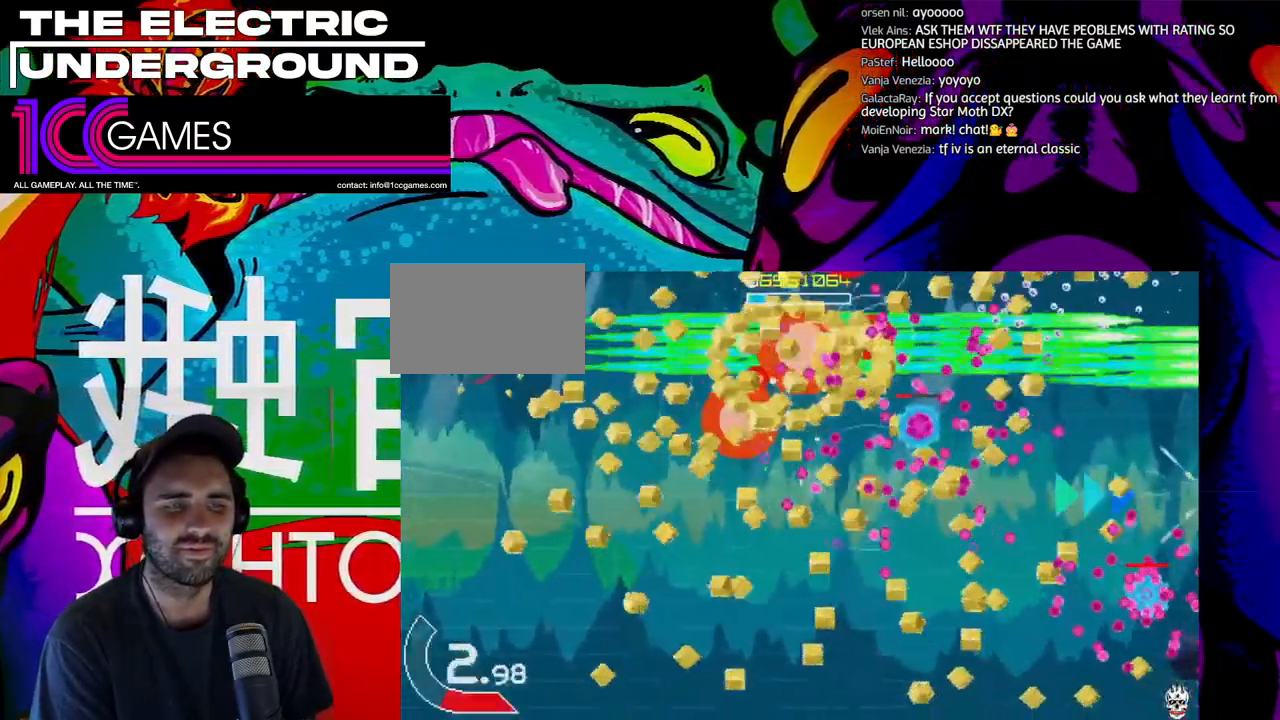
{"dt_ms": 1000, "buttons": ["TRIANGLE"], "left_stick": "down"}
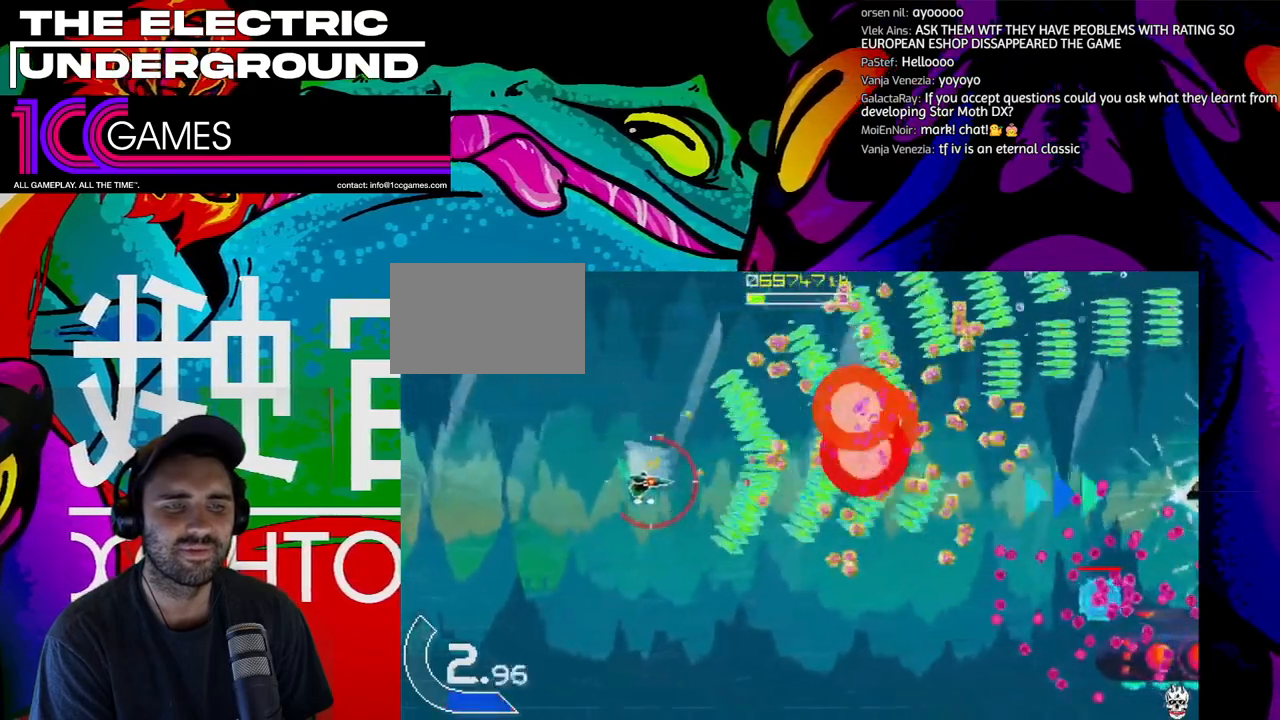
{"dt_ms": 500, "buttons": ["TRIANGLE"], "left_stick": "down-left", "events": [[67, "left_stick", "down-left"], [367, "left_stick", "down"], [467, "left_stick", "down-left"]]}
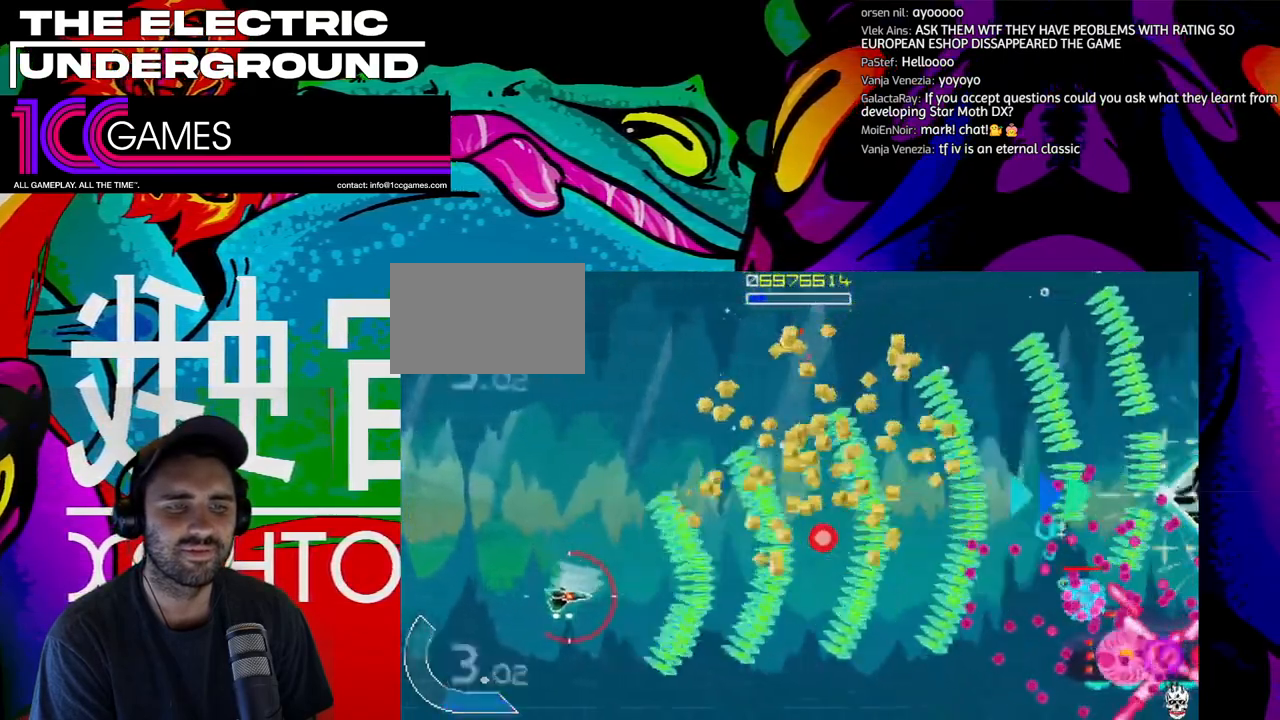
{"dt_ms": 1000, "buttons": ["SQUARE", "TRIANGLE"], "left_stick": "down-right"}